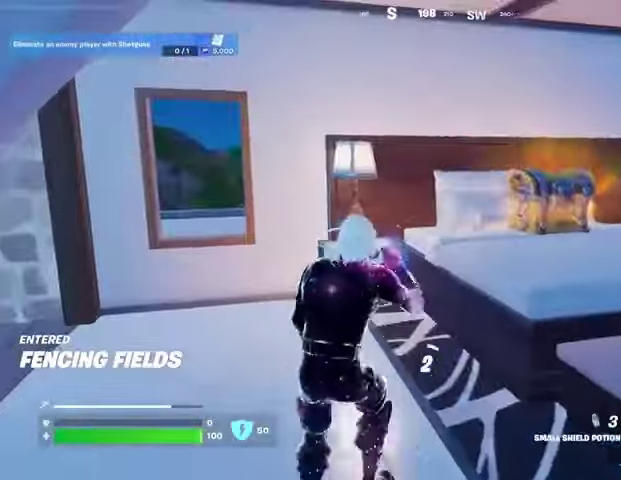
Gameplay with a controller (PlayStation layout); each line is a JSON object with the inputs held at the frame after it. "events" lists button and stick changes between this image and that frame as [ms after this image, input, new state], when the widget could be followed in between.
{"buttons": [], "left_stick": "up", "right_stick": "left", "events": [[167, "right_stick", "left"], [200, "left_stick", "up-right"], [433, "left_stick", "up"]]}
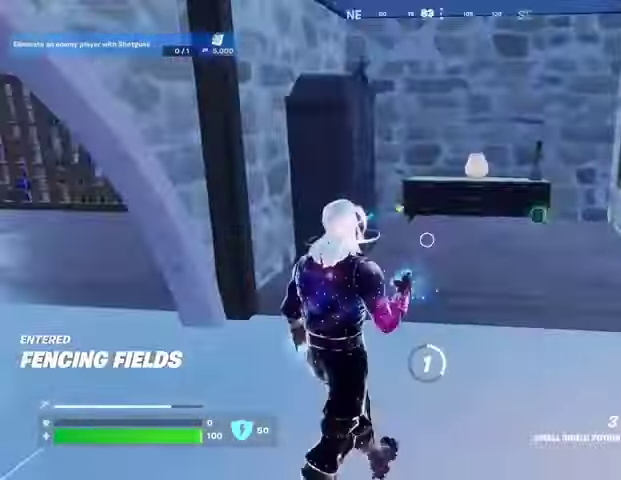
{"buttons": [], "left_stick": "up", "right_stick": "center", "events": [[67, "right_stick", "center"], [367, "right_stick", "up-right"], [433, "right_stick", "center"]]}
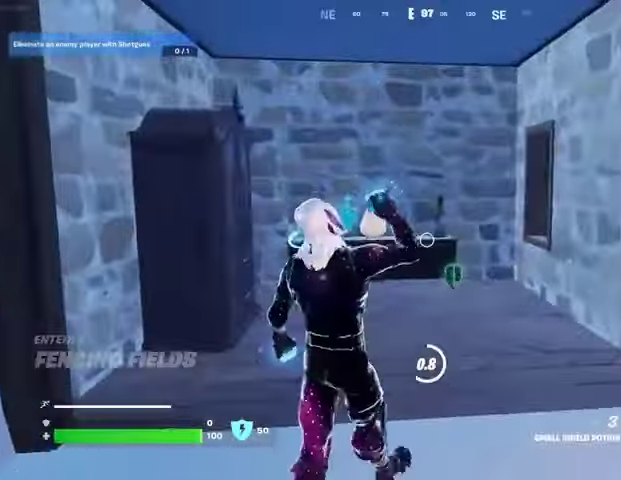
{"buttons": ["SQUARE"], "left_stick": "up", "right_stick": "center", "events": [[467, "SQUARE", "down"]]}
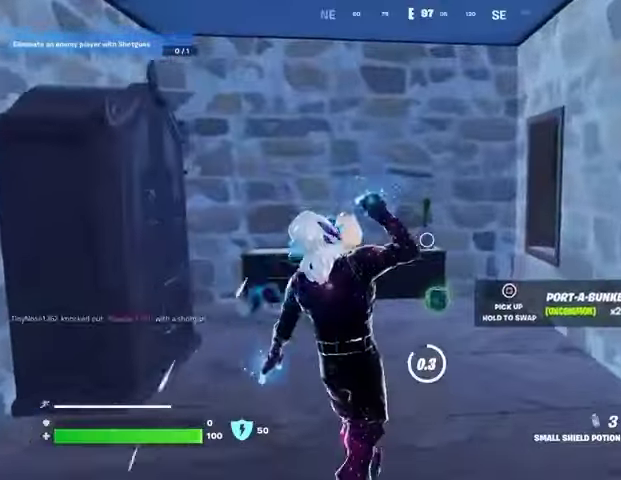
{"buttons": [], "left_stick": "up-left", "right_stick": "left", "events": [[33, "SQUARE", "up"], [100, "SQUARE", "down"], [167, "SQUARE", "up"], [233, "right_stick", "left"], [400, "left_stick", "up-left"]]}
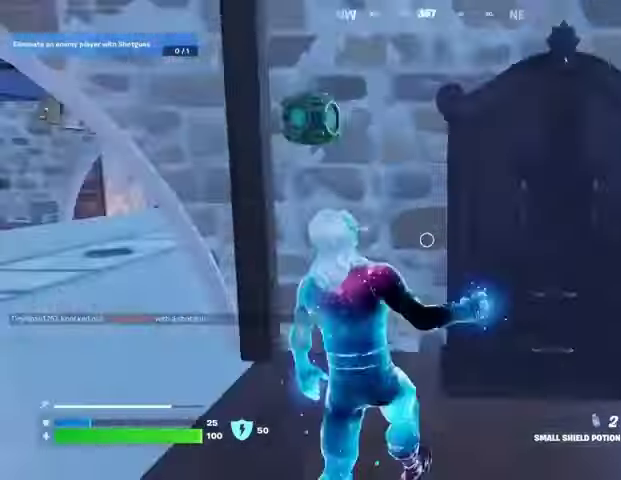
{"buttons": [], "left_stick": "up", "right_stick": "center", "events": [[200, "R1", "down"], [200, "R2", "down"], [267, "R1", "up"], [267, "R2", "up"], [267, "left_stick", "up"], [333, "right_stick", "center"], [367, "R2", "down"], [433, "R2", "up"]]}
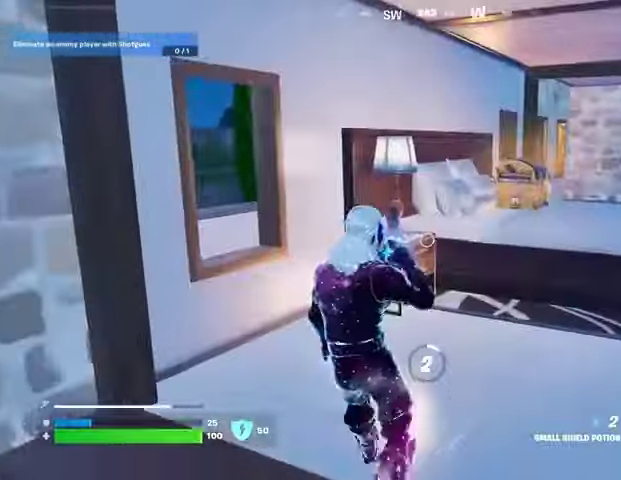
{"buttons": [], "left_stick": "up", "right_stick": "center", "events": [[200, "right_stick", "right"], [367, "right_stick", "center"]]}
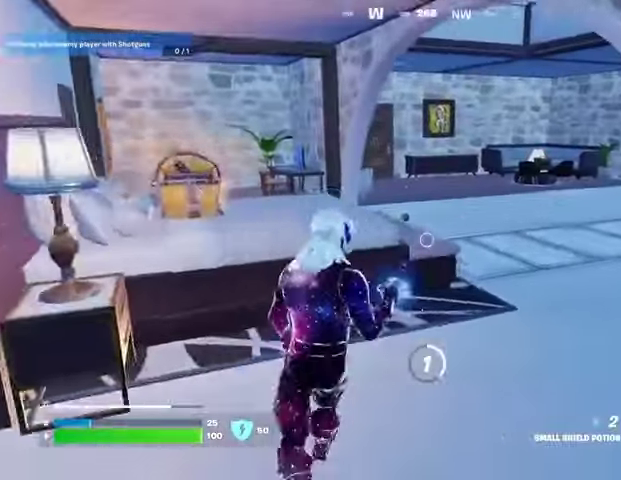
{"buttons": [], "left_stick": "center", "right_stick": "center", "events": [[333, "left_stick", "center"]]}
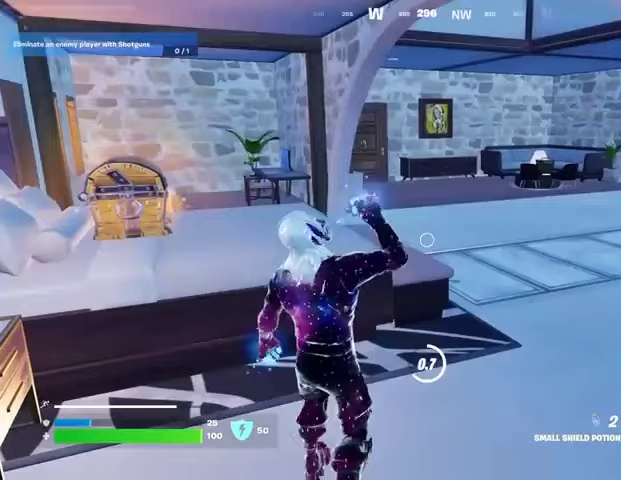
{"buttons": [], "left_stick": "center", "right_stick": "center", "events": []}
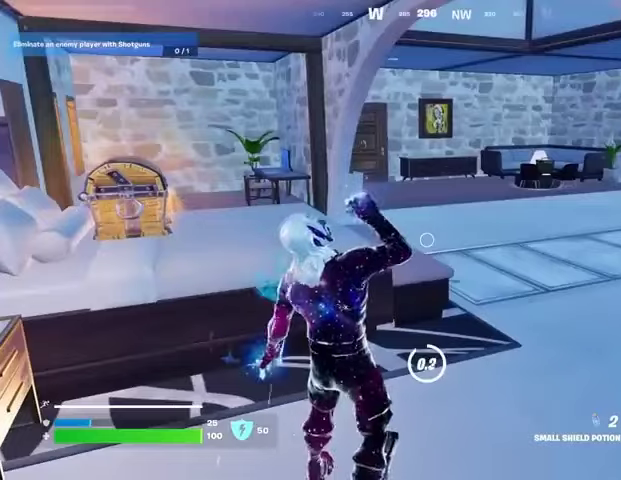
{"buttons": [], "left_stick": "center", "right_stick": "center"}
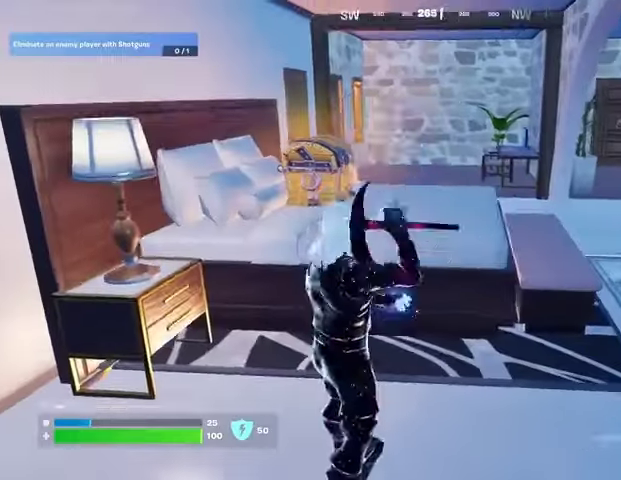
{"buttons": ["R2"], "left_stick": "left", "right_stick": "center", "events": [[133, "R2", "down"], [167, "R3", "down"], [233, "R3", "up"], [267, "left_stick", "left"], [300, "R3", "down"], [367, "R3", "up"]]}
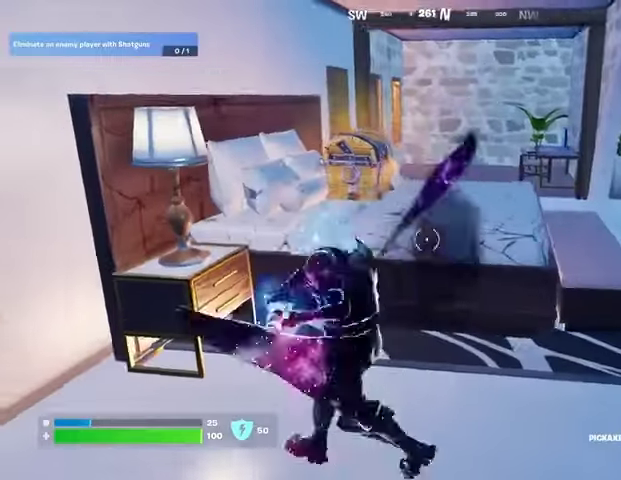
{"buttons": [], "left_stick": "right", "right_stick": "up-right", "events": [[100, "left_stick", "up"], [167, "left_stick", "right"], [333, "right_stick", "left"], [367, "left_stick", "down-left"], [433, "right_stick", "up-right"], [467, "left_stick", "right"], [500, "R2", "up"]]}
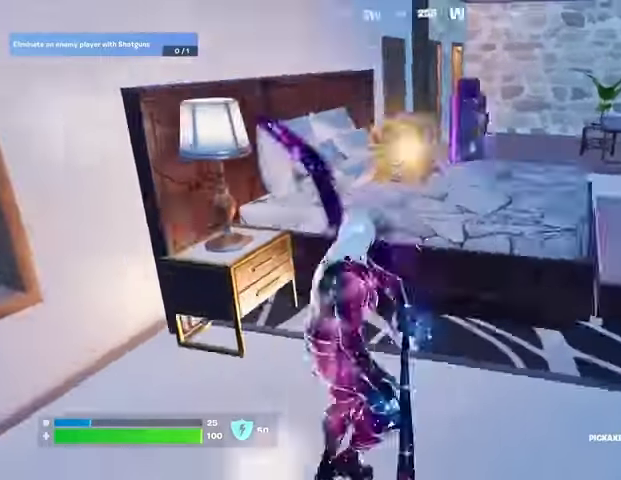
{"buttons": [], "left_stick": "up-right", "right_stick": "center", "events": [[67, "right_stick", "center"], [167, "left_stick", "up-left"], [400, "SQUARE", "down"], [467, "SQUARE", "up"], [467, "left_stick", "up-right"]]}
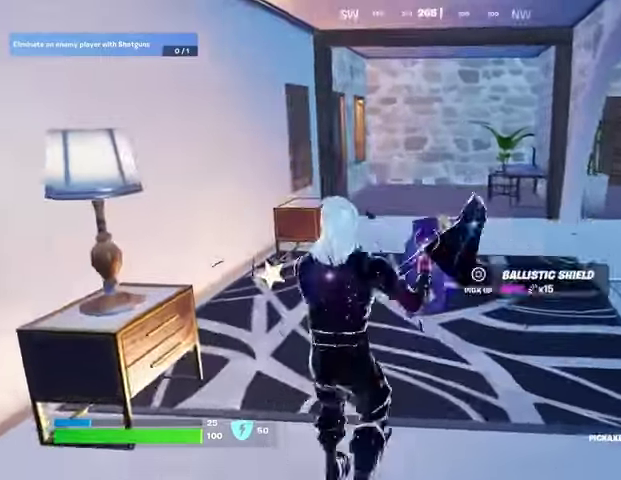
{"buttons": ["SQUARE"], "left_stick": "up", "right_stick": "center", "events": [[33, "SQUARE", "down"], [133, "SQUARE", "up"], [133, "left_stick", "up-left"], [167, "L3", "down"], [167, "SQUARE", "down"], [233, "L3", "up"], [267, "SQUARE", "up"], [267, "left_stick", "up-right"], [333, "SQUARE", "down"], [400, "SQUARE", "up"], [433, "left_stick", "up-left"], [467, "SQUARE", "down"], [500, "left_stick", "up"]]}
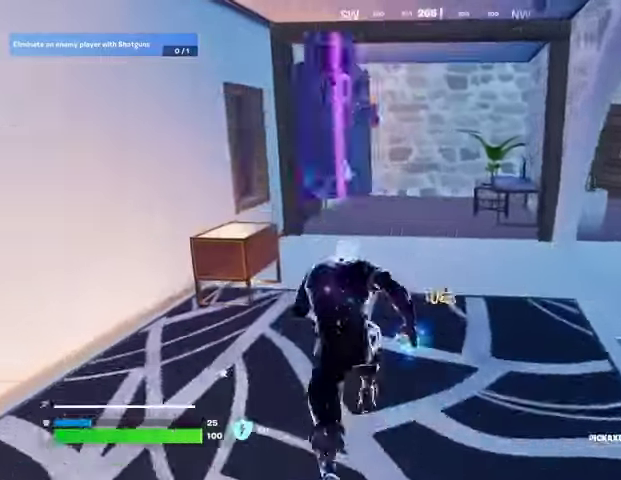
{"buttons": [], "left_stick": "up-right", "right_stick": "center", "events": [[33, "SQUARE", "up"], [100, "left_stick", "up-right"], [167, "right_stick", "right"], [300, "right_stick", "center"]]}
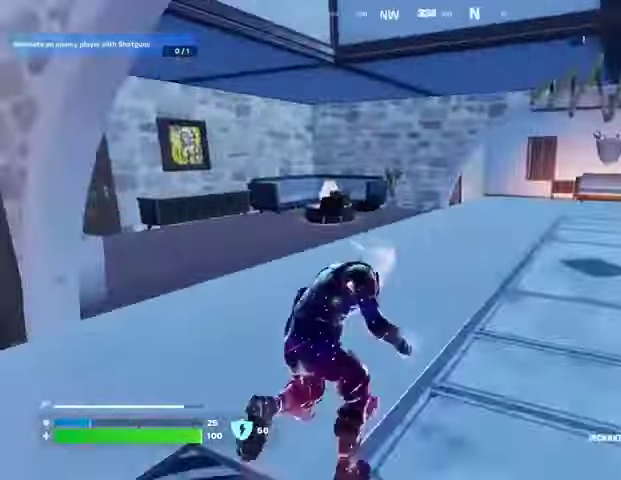
{"buttons": [], "left_stick": "up-left", "right_stick": "center", "events": [[33, "left_stick", "up-left"], [33, "right_stick", "right"], [133, "right_stick", "center"], [300, "right_stick", "right"], [433, "right_stick", "center"]]}
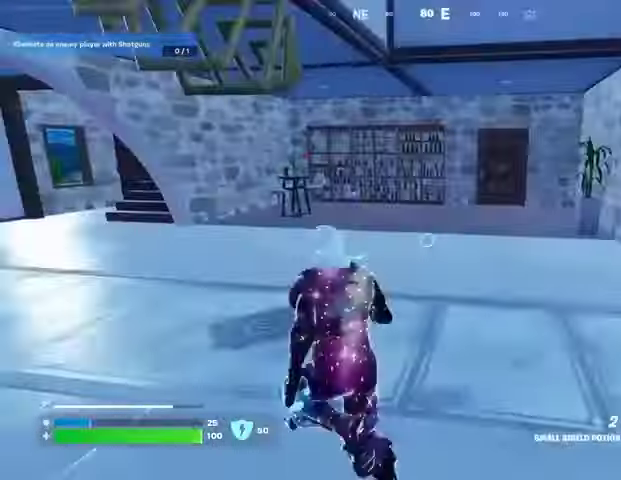
{"buttons": [], "left_stick": "up", "right_stick": "center", "events": [[200, "left_stick", "up"]]}
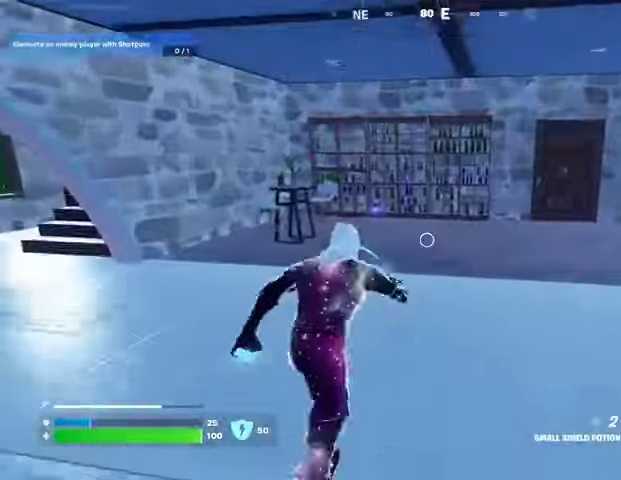
{"buttons": [], "left_stick": "up-left", "right_stick": "center", "events": [[33, "left_stick", "up-left"], [100, "right_stick", "left"], [333, "right_stick", "center"], [400, "right_stick", "right"], [500, "right_stick", "center"]]}
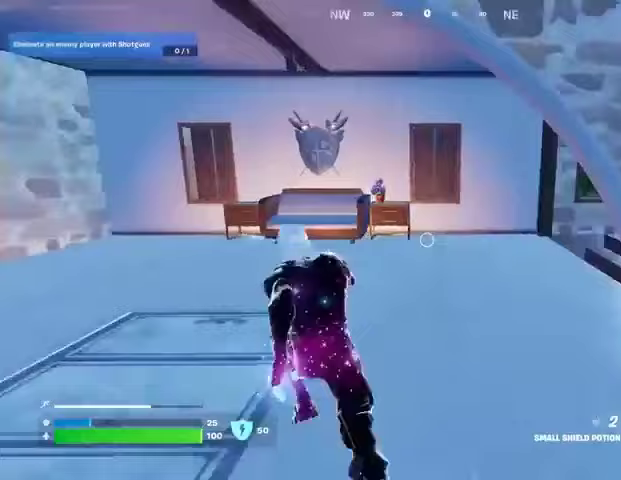
{"buttons": ["R1"], "left_stick": "up", "right_stick": "right", "events": [[133, "right_stick", "right"], [200, "left_stick", "up"], [200, "right_stick", "center"], [400, "right_stick", "right"], [500, "R1", "down"]]}
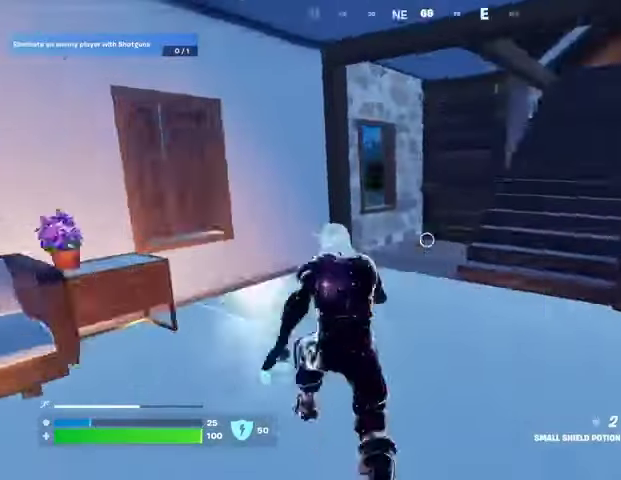
{"buttons": [], "left_stick": "up-right", "right_stick": "left", "events": [[33, "right_stick", "center"], [100, "R1", "up"], [400, "left_stick", "up-right"], [500, "right_stick", "left"]]}
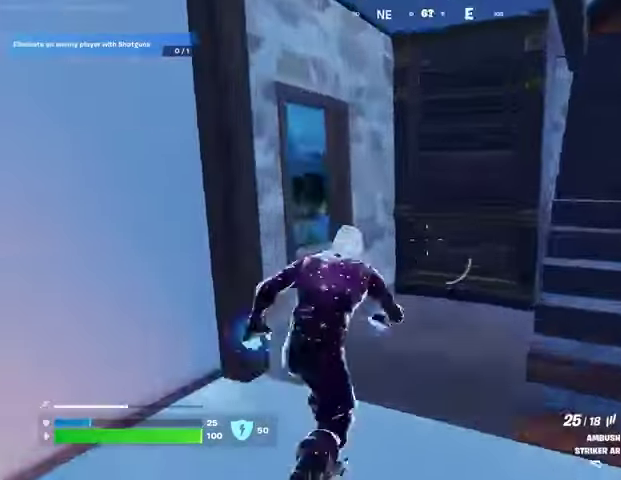
{"buttons": [], "left_stick": "up", "right_stick": "center", "events": [[167, "left_stick", "up"], [333, "right_stick", "center"]]}
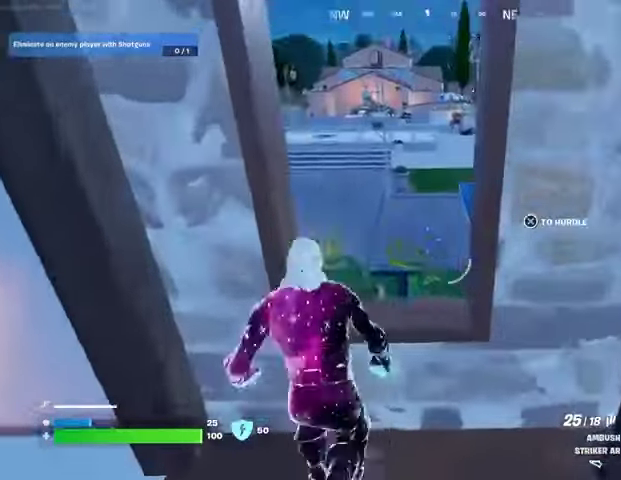
{"buttons": [], "left_stick": "up", "right_stick": "left", "events": [[33, "CROSS", "down"], [133, "CROSS", "up"], [467, "right_stick", "left"]]}
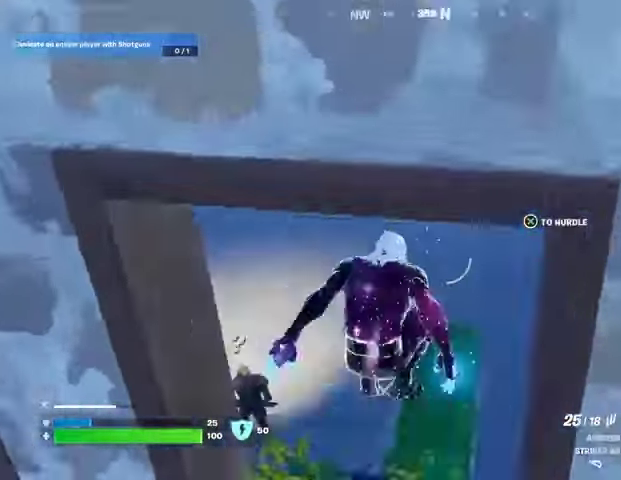
{"buttons": [], "left_stick": "up-right", "right_stick": "up-left", "events": [[33, "left_stick", "up-right"], [200, "right_stick", "center"], [433, "right_stick", "up-left"]]}
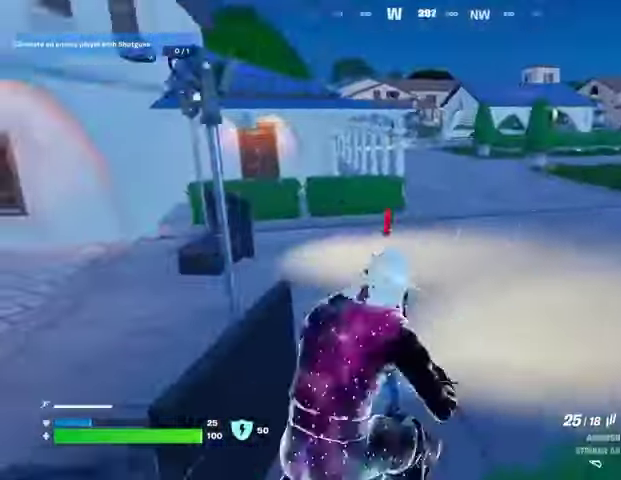
{"buttons": [], "left_stick": "up", "right_stick": "center", "events": [[33, "right_stick", "up-right"], [100, "right_stick", "center"], [267, "right_stick", "up-right"], [333, "left_stick", "up"], [400, "right_stick", "center"]]}
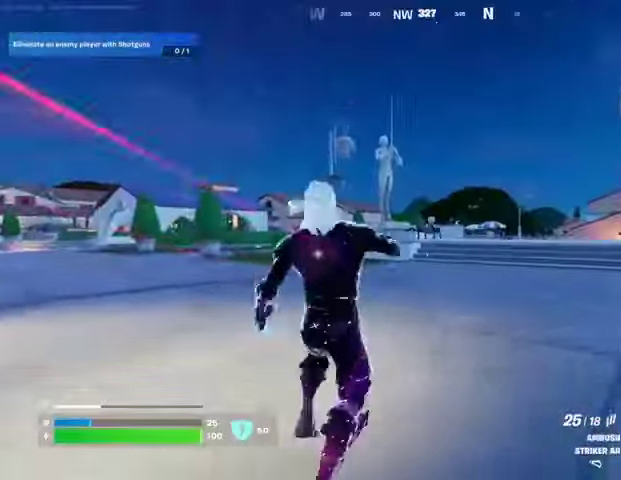
{"buttons": [], "left_stick": "up", "right_stick": "center", "events": [[200, "right_stick", "up-left"], [233, "left_stick", "up-right"], [400, "right_stick", "center"], [500, "left_stick", "up"]]}
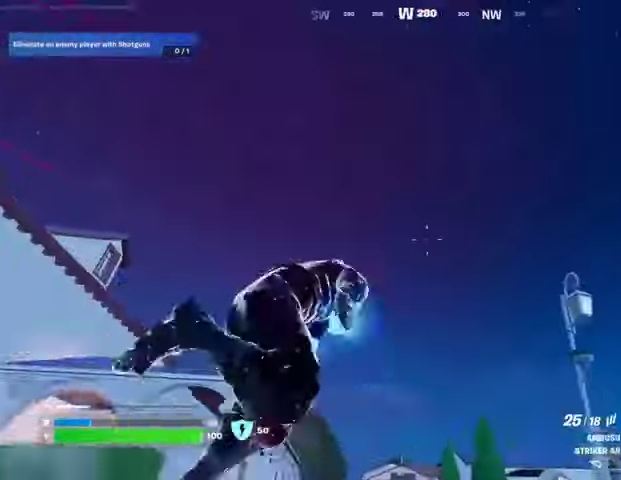
{"buttons": [], "left_stick": "up-left", "right_stick": "center", "events": [[100, "left_stick", "up-left"], [100, "right_stick", "right"], [367, "right_stick", "center"]]}
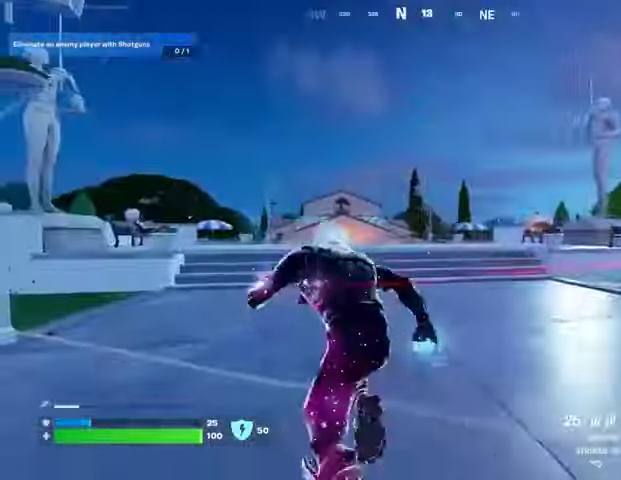
{"buttons": [], "left_stick": "up-right", "right_stick": "center", "events": [[300, "right_stick", "left"], [333, "left_stick", "up-right"], [433, "right_stick", "center"]]}
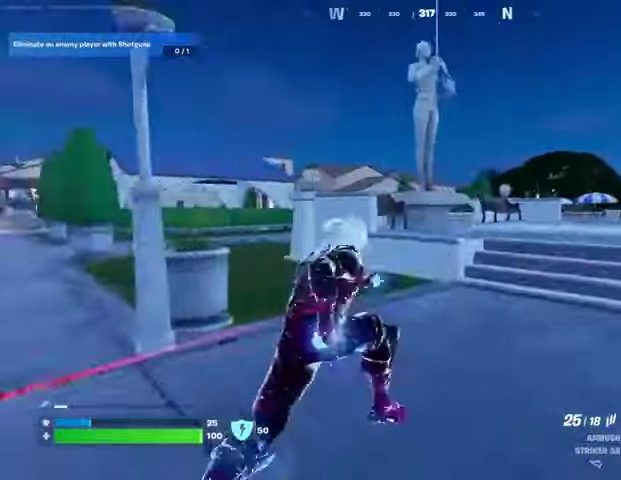
{"buttons": [], "left_stick": "up-right", "right_stick": "right", "events": [[333, "right_stick", "right"]]}
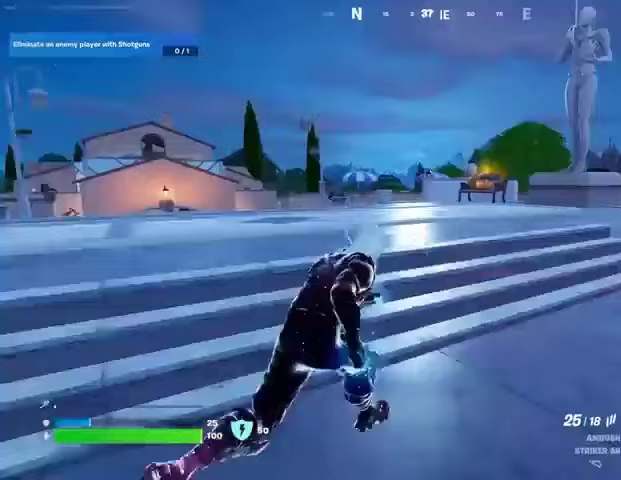
{"buttons": [], "left_stick": "up", "right_stick": "center", "events": [[33, "right_stick", "center"], [67, "left_stick", "up"]]}
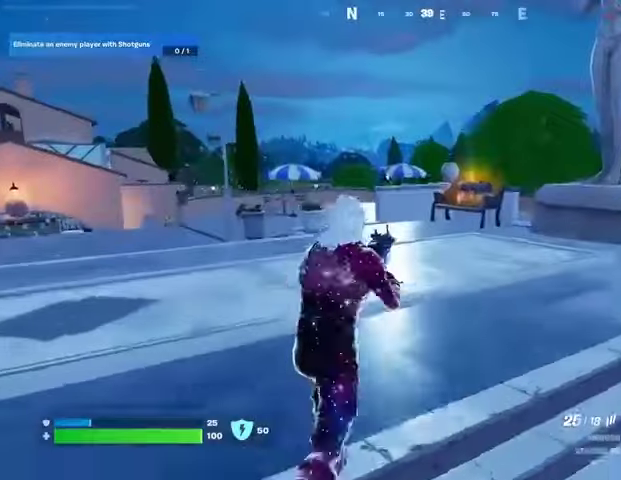
{"buttons": [], "left_stick": "down-right", "right_stick": "left", "events": [[133, "left_stick", "up-right"], [133, "right_stick", "left"], [267, "right_stick", "center"], [367, "CROSS", "down"], [467, "CROSS", "up"], [467, "right_stick", "left"], [500, "left_stick", "down-right"]]}
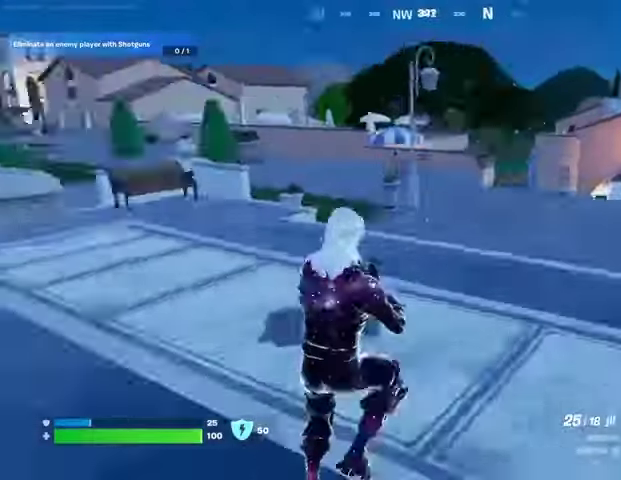
{"buttons": [], "left_stick": "right", "right_stick": "right", "events": [[100, "right_stick", "center"], [233, "TRIANGLE", "down"], [300, "TRIANGLE", "up"], [367, "left_stick", "right"], [400, "R3", "down"], [400, "right_stick", "down-right"], [500, "R3", "up"], [500, "right_stick", "right"]]}